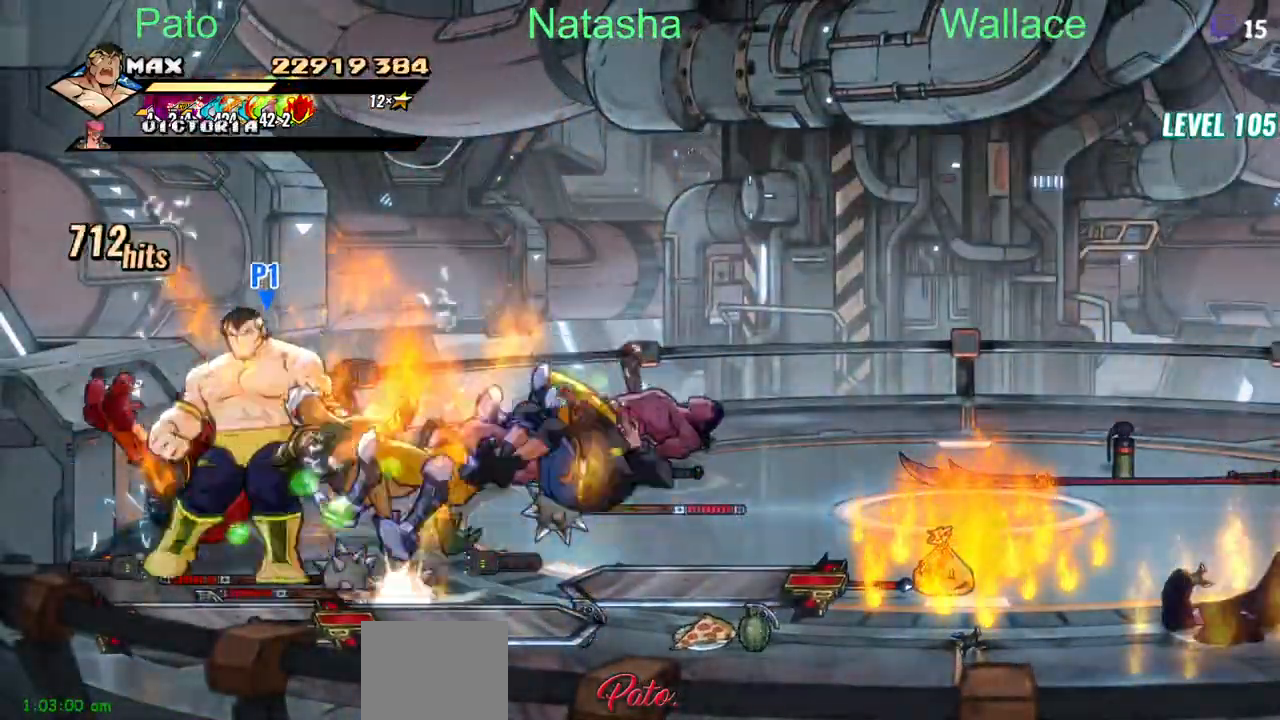
Gameplay with a controller (PlayStation layout); each line is a JSON object with the inputs held at the frame after it. "events" lists button and stick changes between this image and that frame as [ms after this image, input, new state], when the widget could be followed in between. Not read: L1 L3 R3 left_stick right_stick.
{"buttons": ["DPAD_UP"], "events": [[17, "DPAD_RIGHT", "down"], [500, "DPAD_RIGHT", "up"]]}
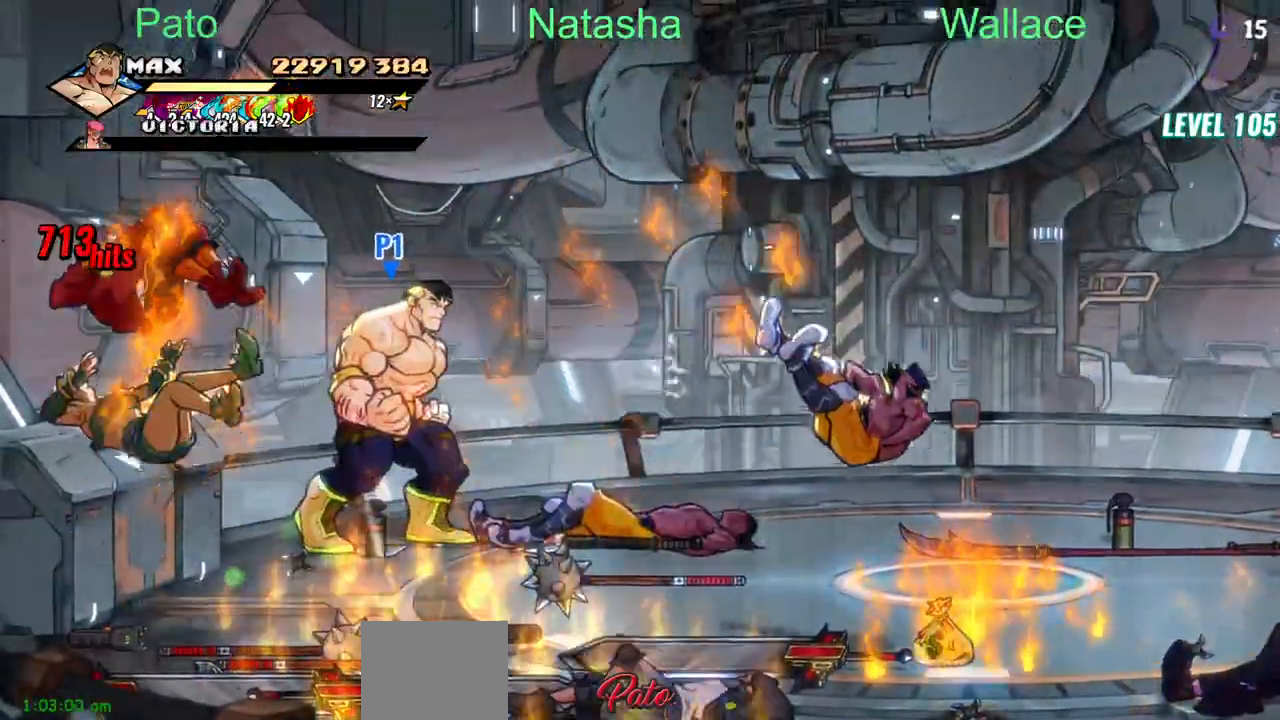
{"buttons": ["DPAD_RIGHT"], "events": [[50, "DPAD_RIGHT", "down"], [67, "DPAD_UP", "up"], [83, "DPAD_LEFT", "down"], [217, "CIRCLE", "down"], [250, "DPAD_DOWN", "down"], [250, "DPAD_LEFT", "up"], [317, "CIRCLE", "up"], [417, "DPAD_DOWN", "up"]]}
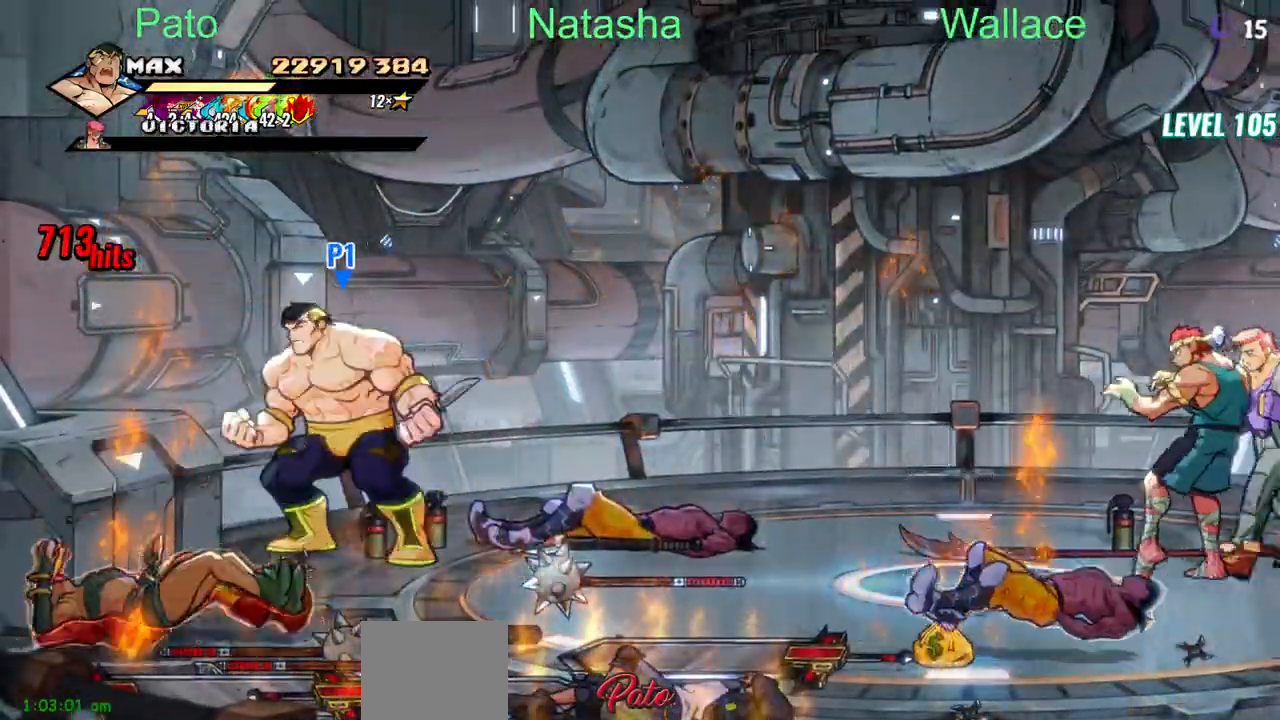
{"buttons": ["DPAD_RIGHT"], "events": [[133, "CIRCLE", "down"], [217, "CIRCLE", "up"]]}
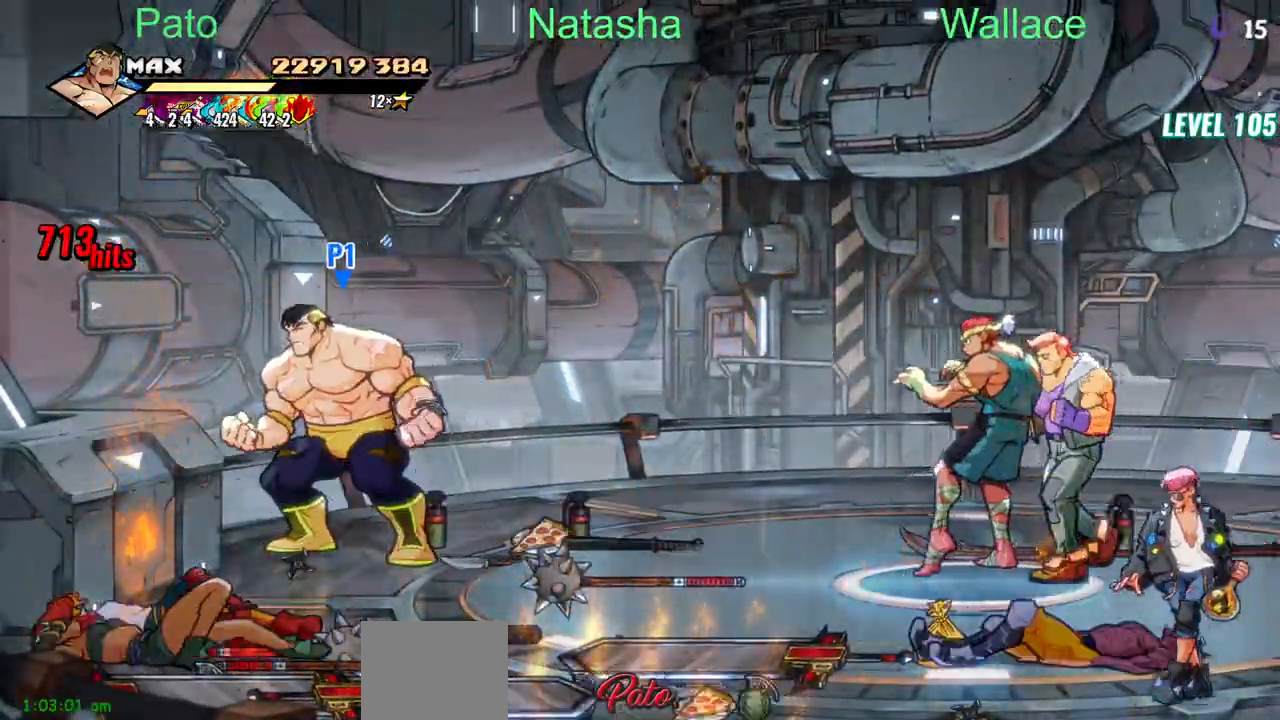
{"buttons": ["DPAD_RIGHT"], "events": [[67, "CIRCLE", "down"], [183, "CIRCLE", "up"]]}
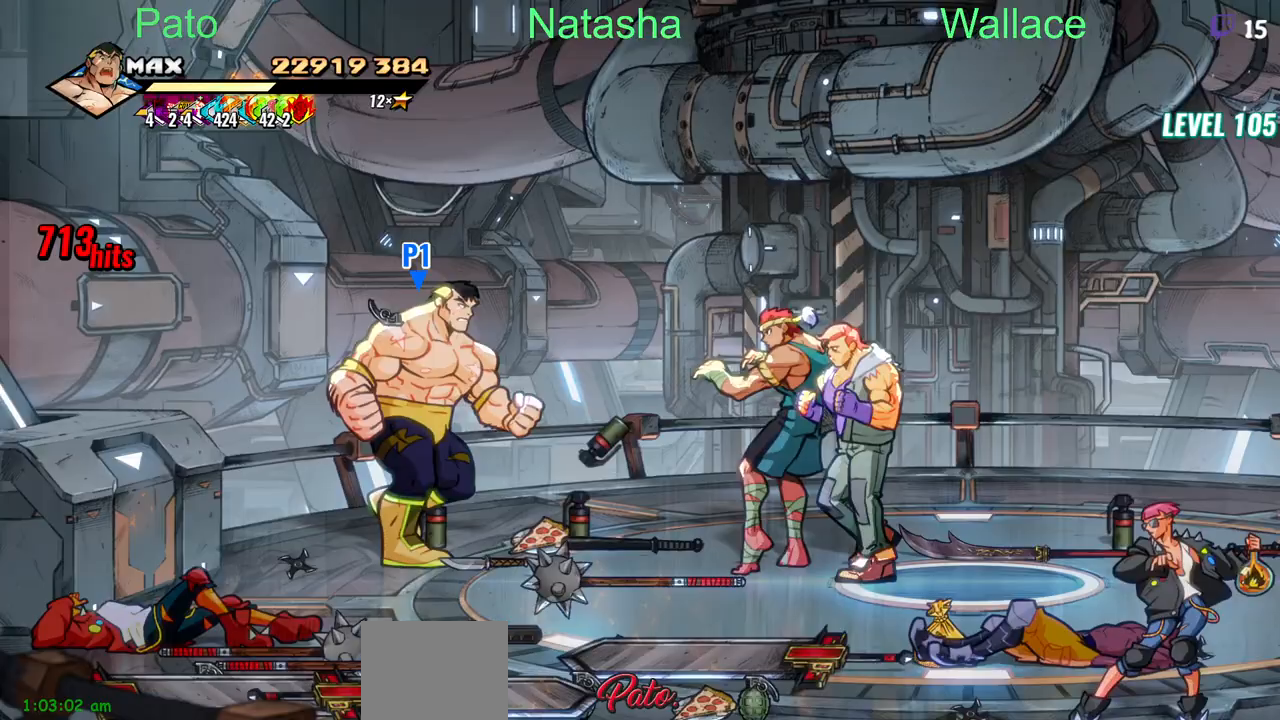
{"buttons": ["DPAD_RIGHT"], "events": [[133, "DPAD_DOWN", "down"], [200, "DPAD_DOWN", "up"]]}
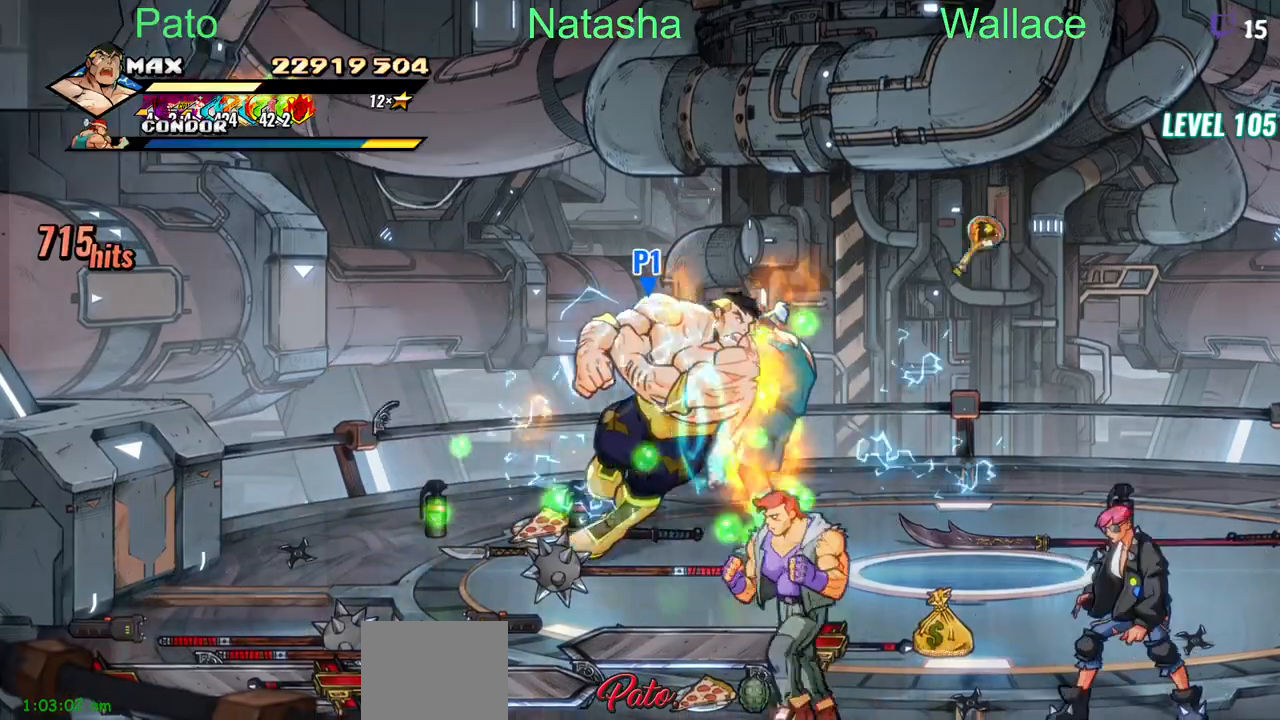
{"buttons": ["DPAD_RIGHT"], "events": [[50, "TRIANGLE", "down"], [133, "DPAD_DOWN", "down"], [133, "TRIANGLE", "up"], [400, "DPAD_DOWN", "up"]]}
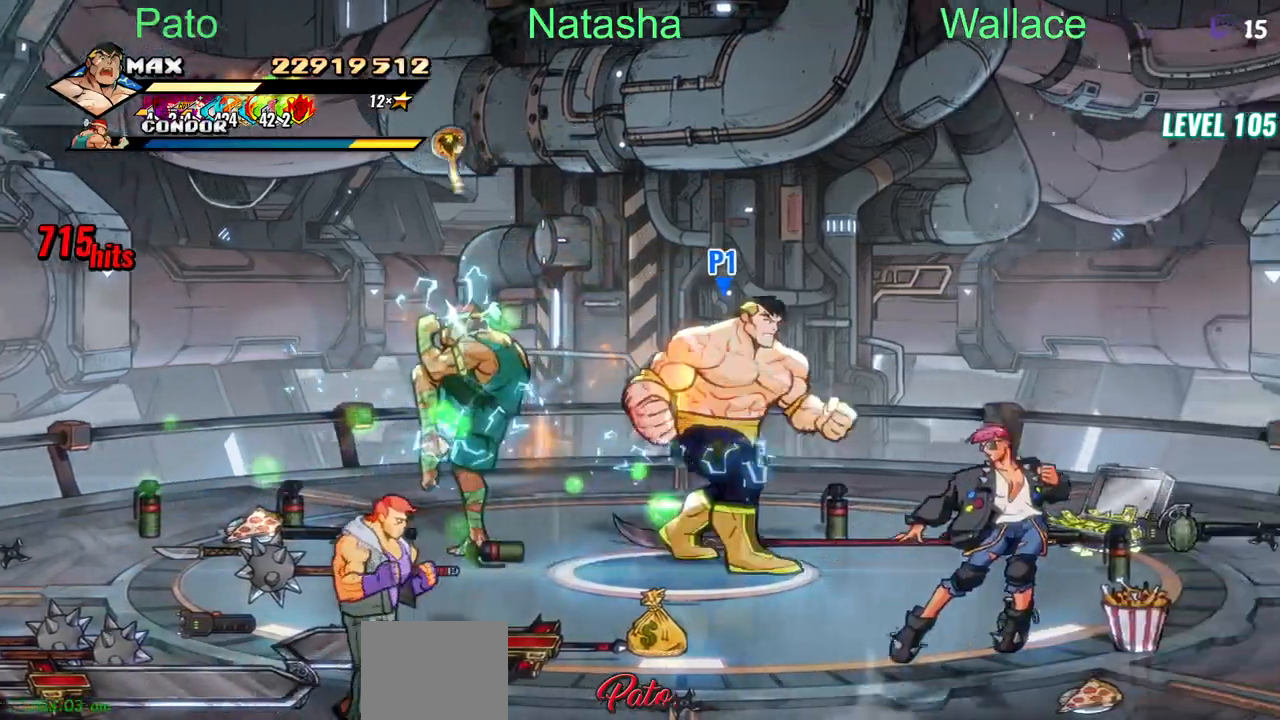
{"buttons": ["DPAD_RIGHT"]}
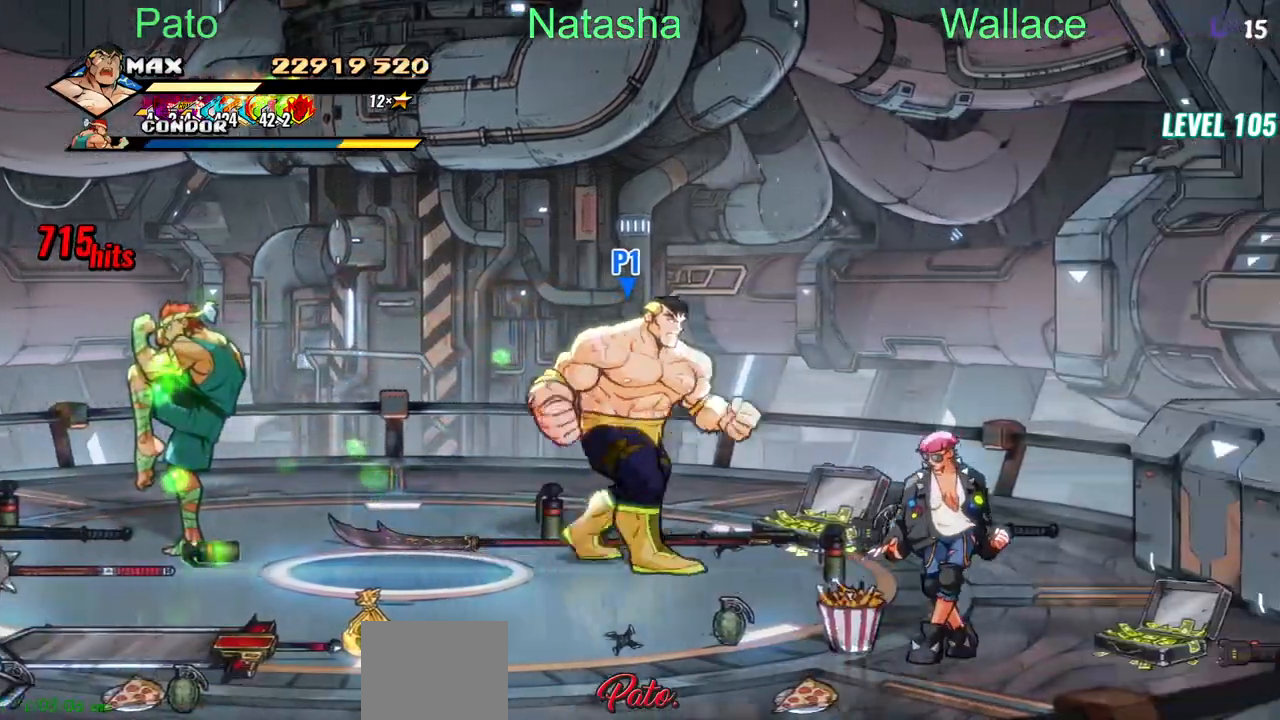
{"buttons": ["DPAD_RIGHT"], "events": [[33, "CIRCLE", "down"], [150, "CIRCLE", "up"], [200, "DPAD_UP", "down"], [233, "DPAD_LEFT", "down"], [250, "CIRCLE", "down"], [350, "CIRCLE", "up"], [350, "DPAD_UP", "up"], [383, "DPAD_LEFT", "up"]]}
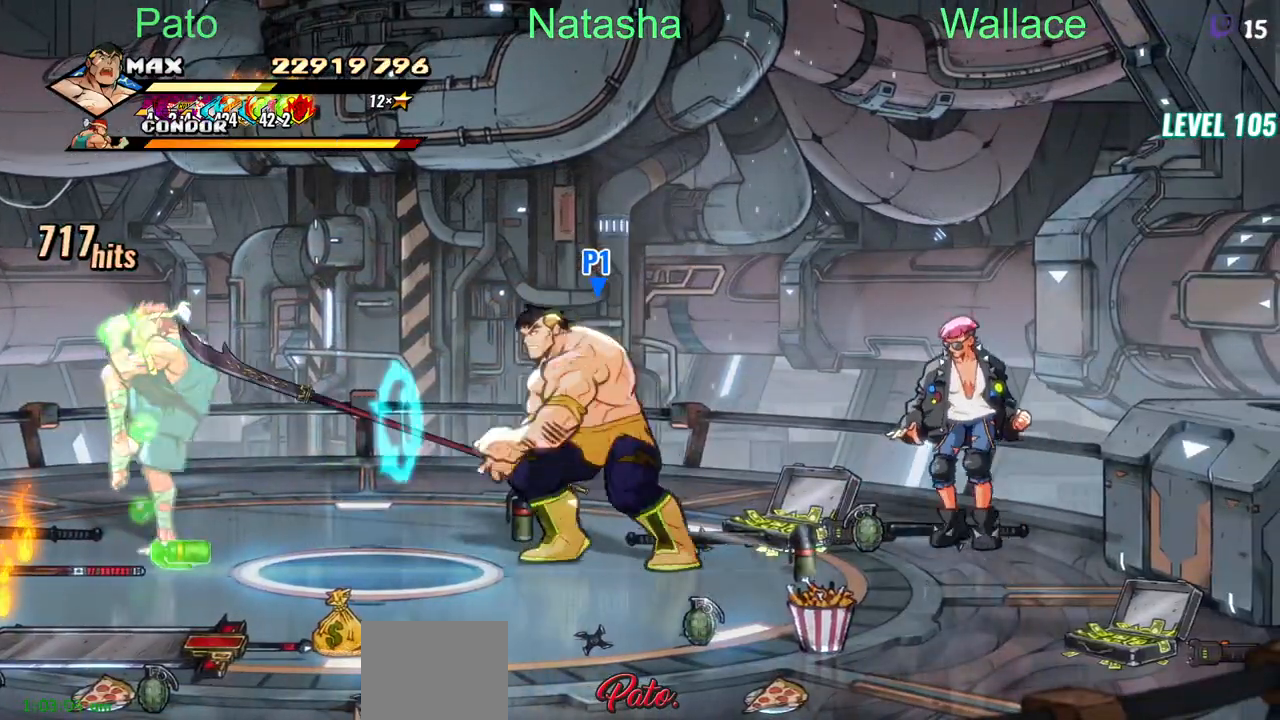
{"buttons": ["DPAD_RIGHT"], "events": []}
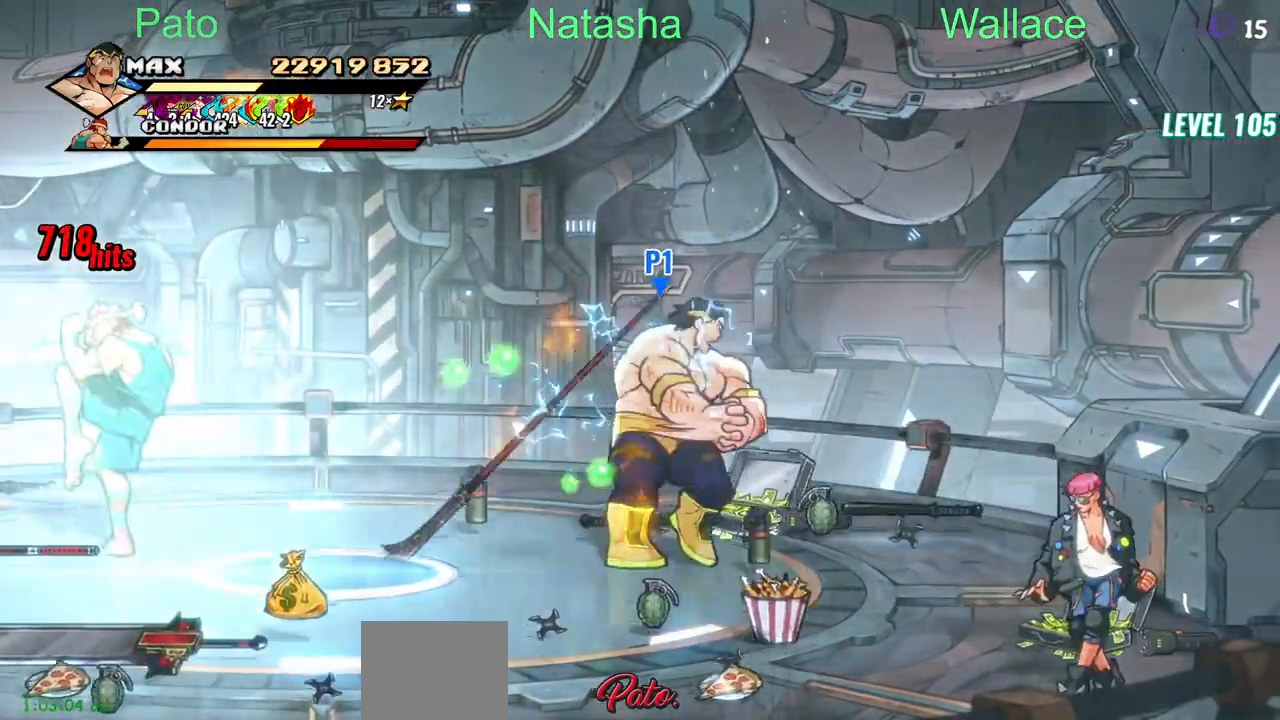
{"buttons": ["CIRCLE", "DPAD_LEFT"], "events": [[217, "DPAD_UP", "down"], [233, "DPAD_UP", "up"], [250, "DPAD_UP", "down"], [300, "DPAD_RIGHT", "up"], [383, "DPAD_LEFT", "down"], [450, "CIRCLE", "down"], [450, "DPAD_RIGHT", "down"], [450, "DPAD_UP", "up"], [500, "DPAD_RIGHT", "up"]]}
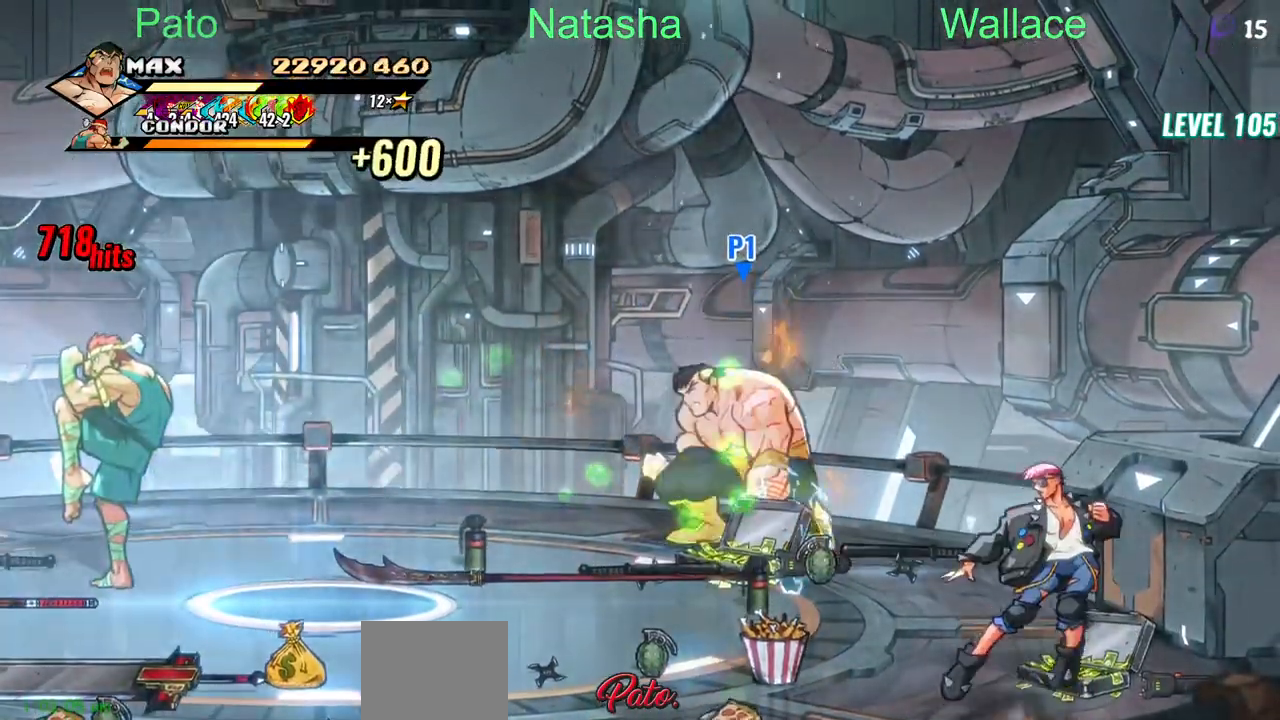
{"buttons": ["CIRCLE"], "events": [[100, "CIRCLE", "up"], [217, "CIRCLE", "down"], [433, "DPAD_LEFT", "up"]]}
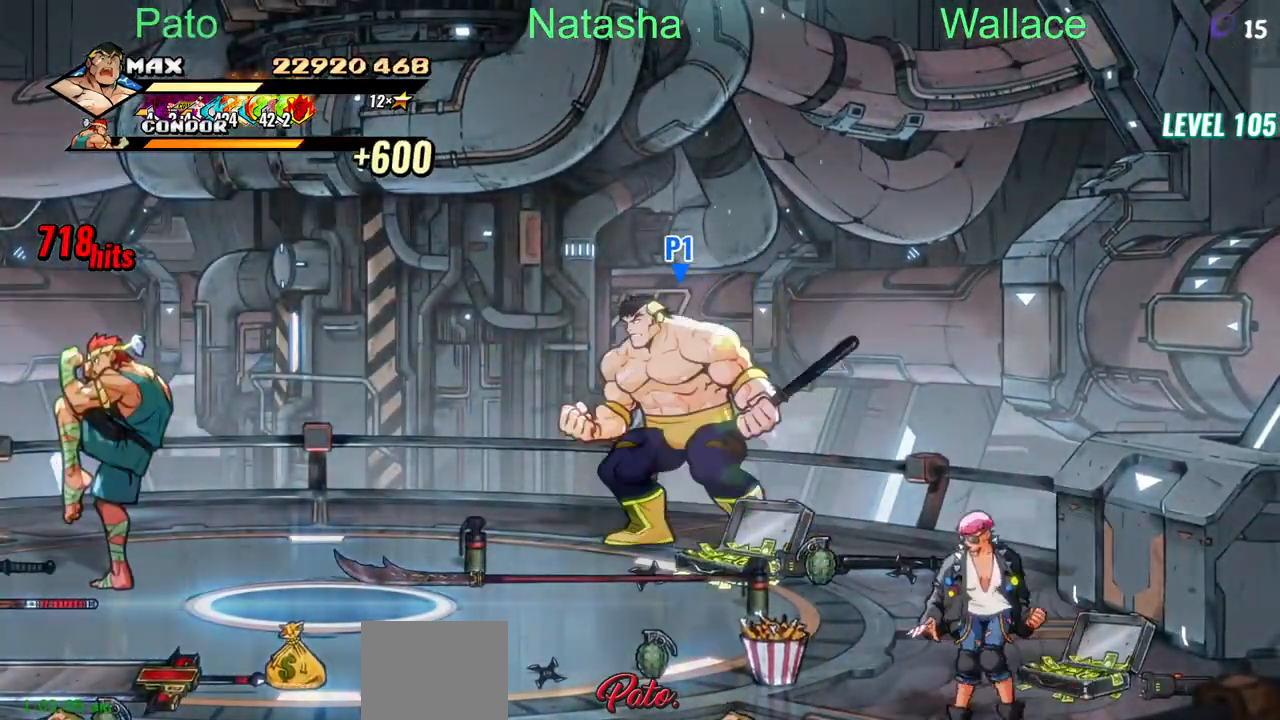
{"buttons": ["CIRCLE"], "events": [[83, "DPAD_LEFT", "down"], [317, "DPAD_LEFT", "up"]]}
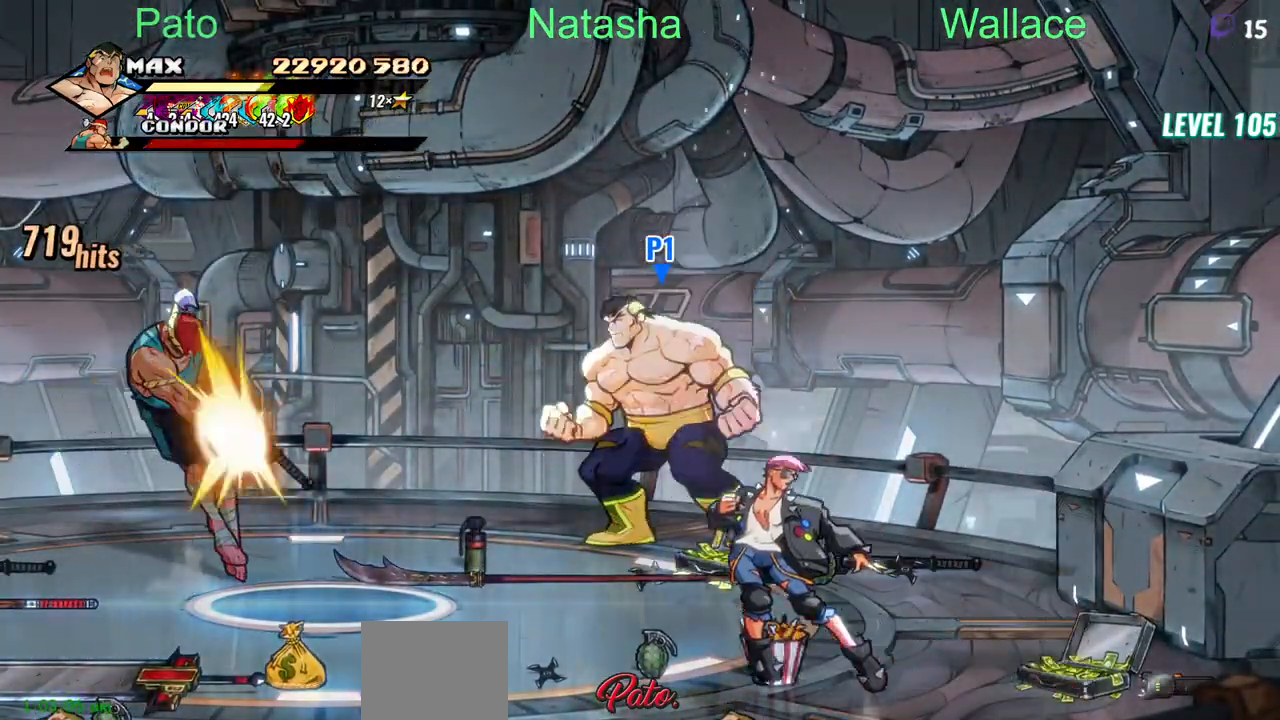
{"buttons": ["CIRCLE"], "events": []}
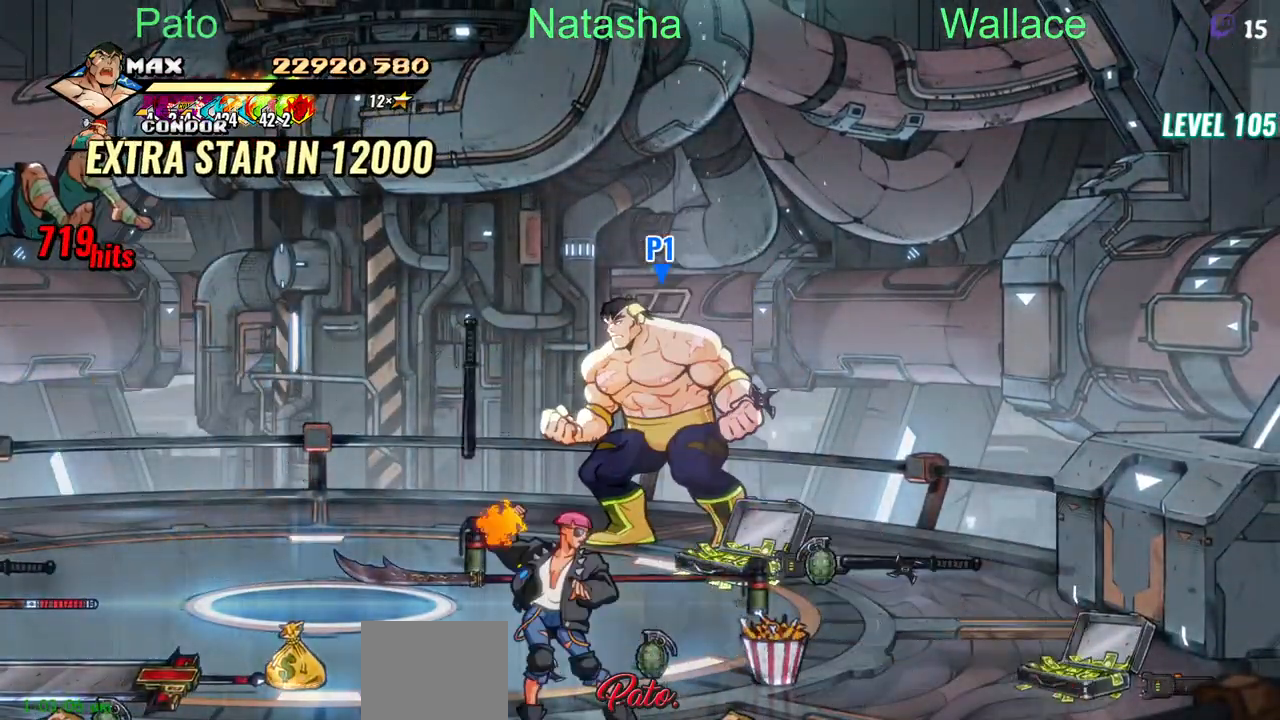
{"buttons": ["DPAD_DOWN", "DPAD_RIGHT"], "events": [[250, "DPAD_DOWN", "down"], [283, "DPAD_RIGHT", "down"], [500, "CIRCLE", "up"]]}
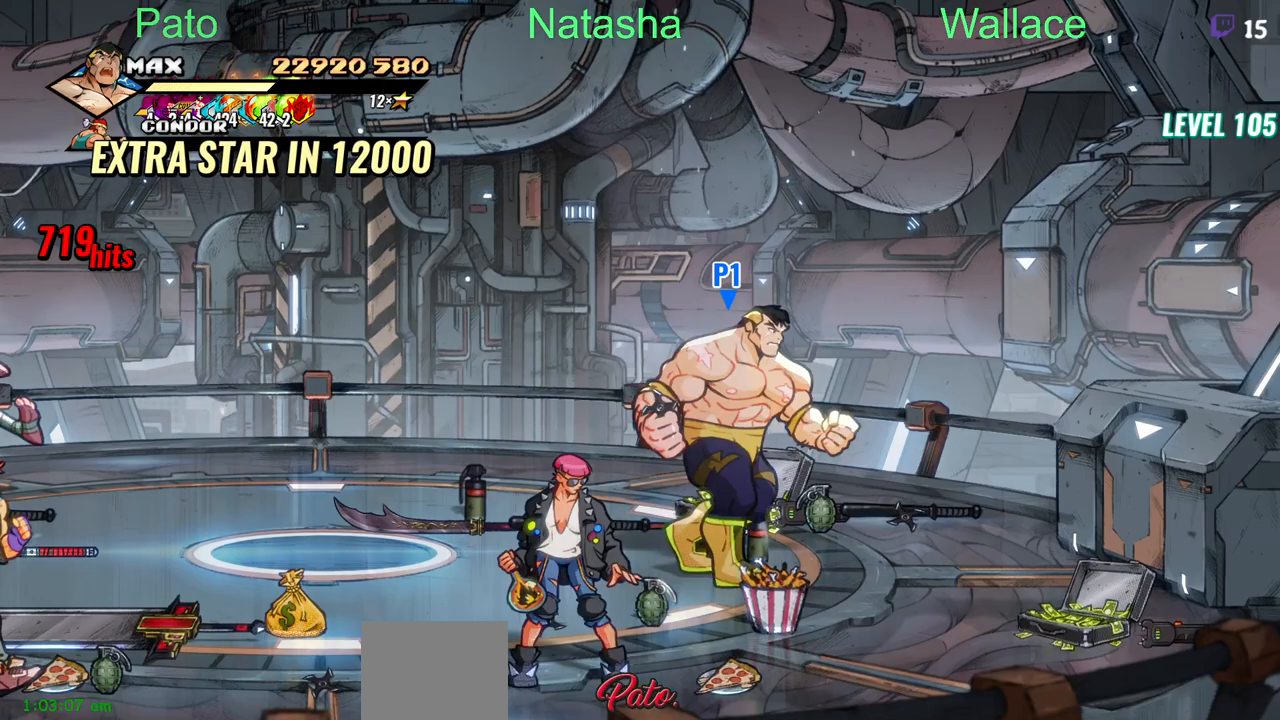
{"buttons": [], "events": [[233, "DPAD_RIGHT", "up"], [300, "DPAD_LEFT", "down"], [350, "CIRCLE", "down"], [417, "DPAD_DOWN", "up"], [417, "DPAD_LEFT", "up"], [450, "CIRCLE", "up"]]}
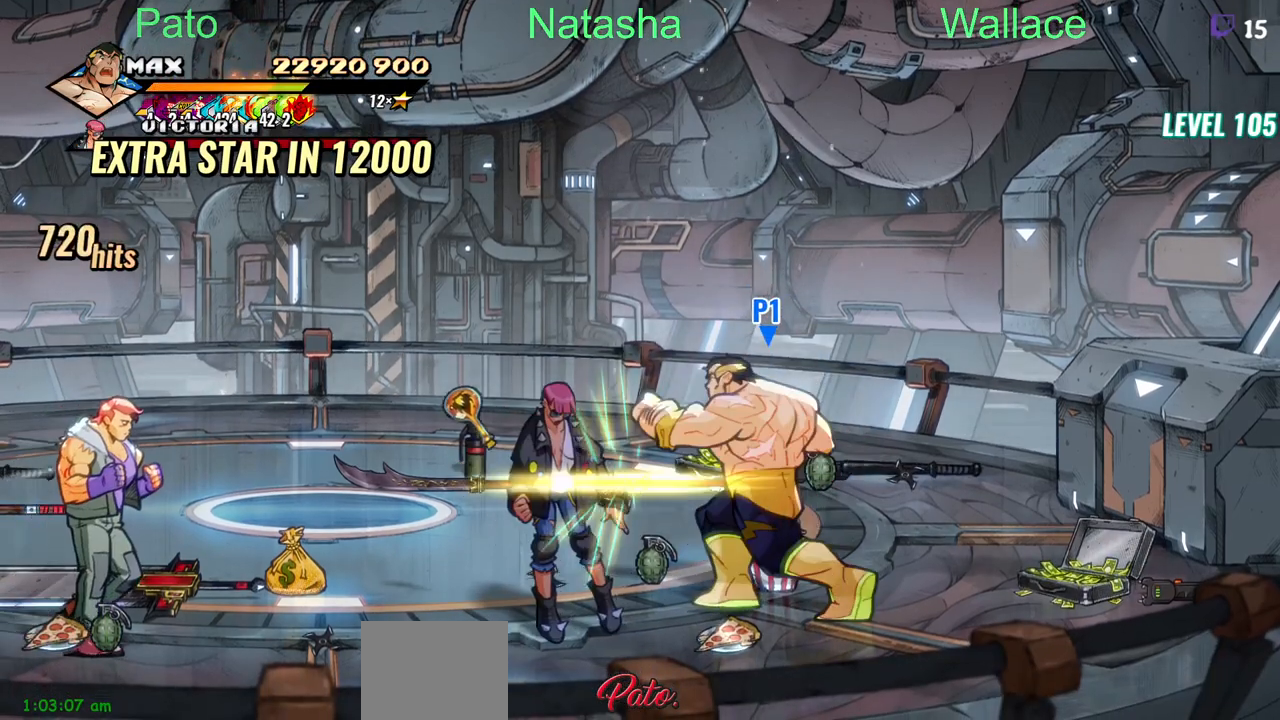
{"buttons": ["DPAD_UP", "DPAD_RIGHT"], "events": [[100, "DPAD_UP", "down"], [433, "DPAD_RIGHT", "down"]]}
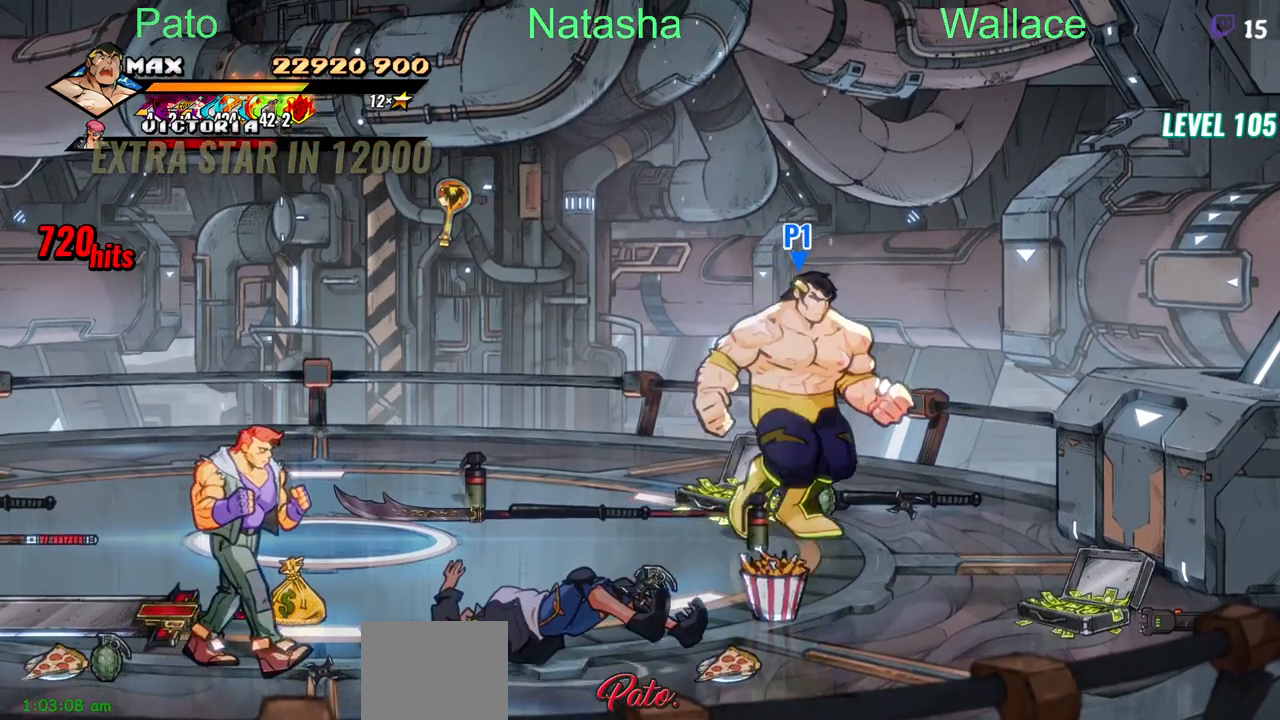
{"buttons": ["DPAD_DOWN", "DPAD_RIGHT"], "events": [[150, "DPAD_UP", "up"], [217, "CIRCLE", "down"], [333, "CIRCLE", "up"], [383, "DPAD_DOWN", "down"]]}
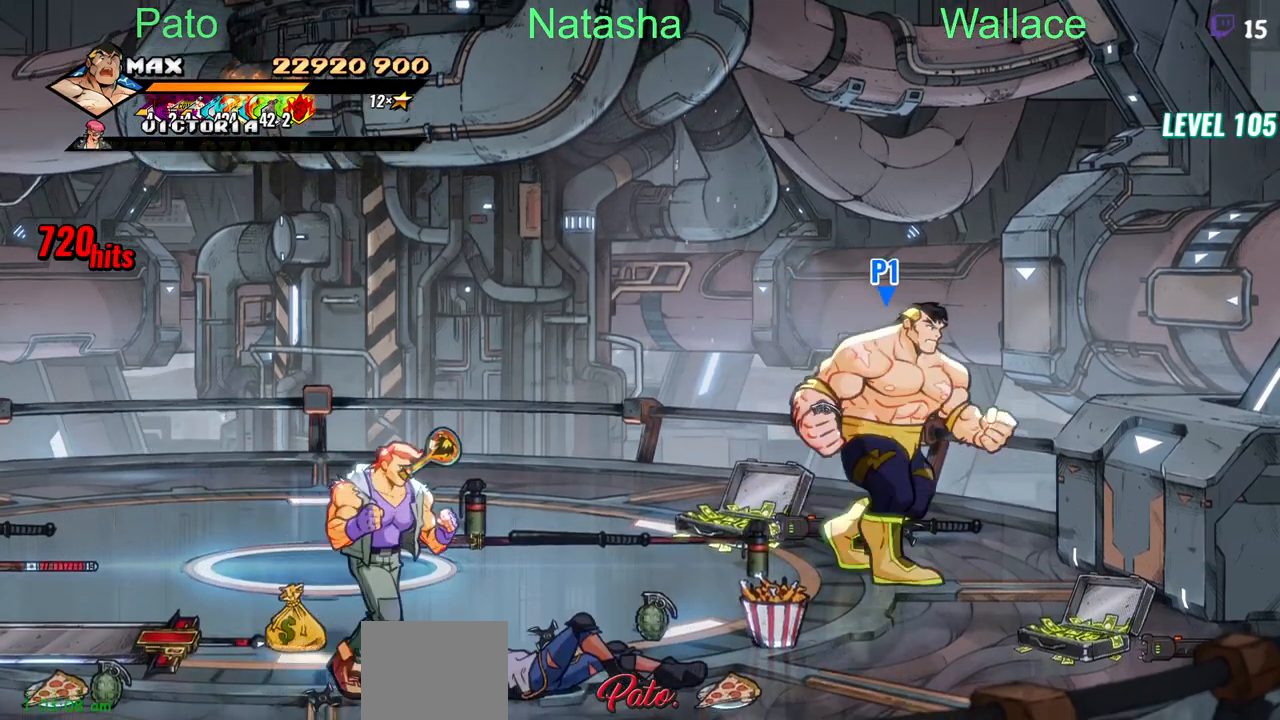
{"buttons": [], "events": [[283, "DPAD_RIGHT", "up"], [317, "DPAD_LEFT", "down"], [400, "DPAD_DOWN", "up"], [400, "DPAD_LEFT", "up"]]}
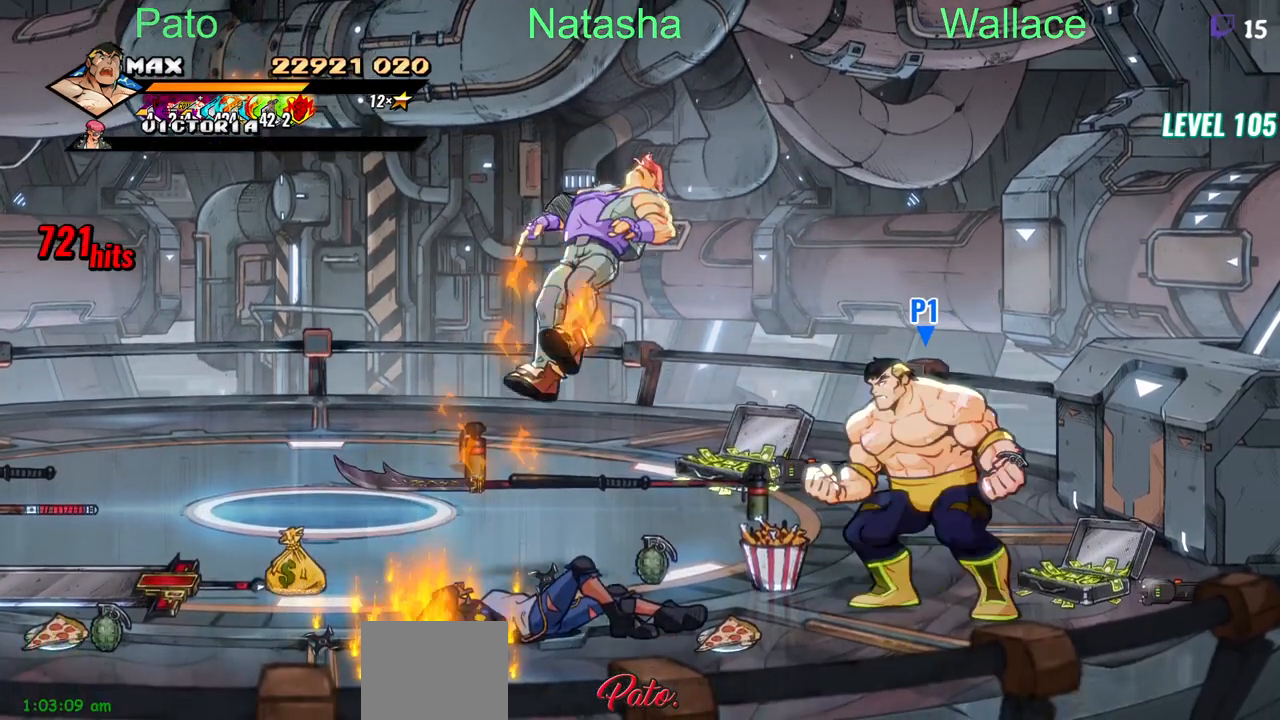
{"buttons": []}
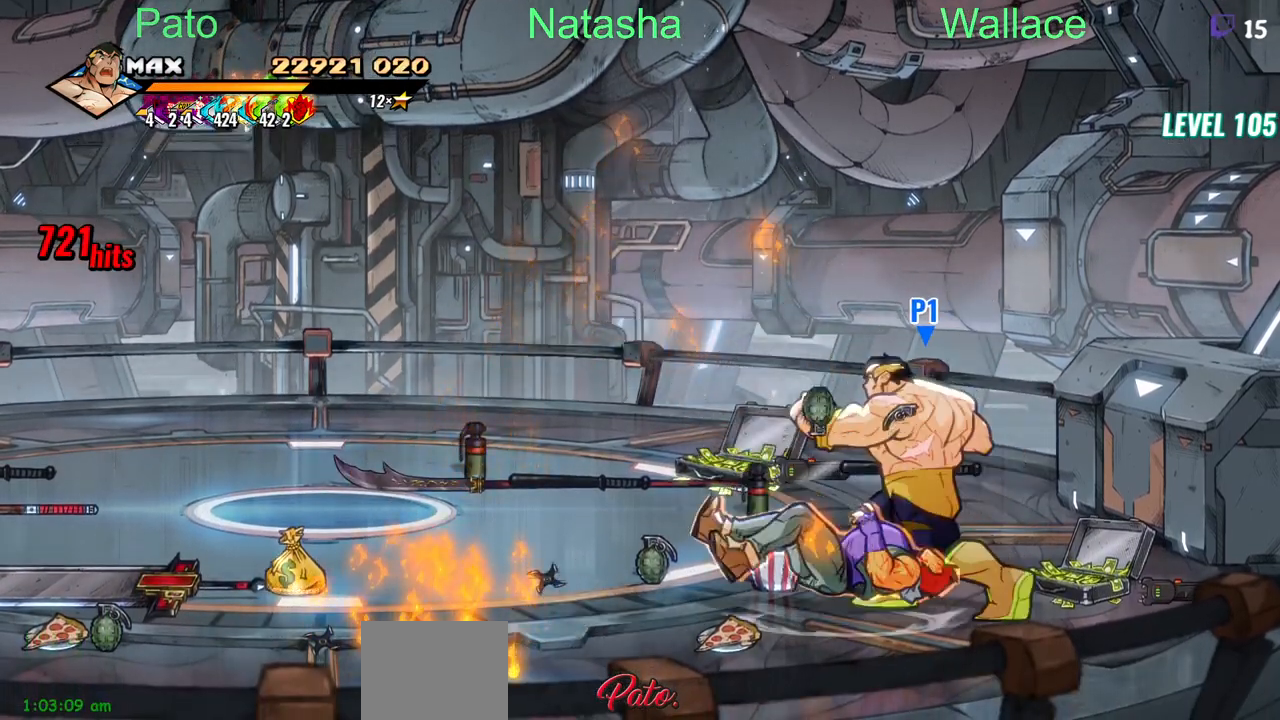
{"buttons": ["DPAD_LEFT"], "events": [[483, "DPAD_LEFT", "down"]]}
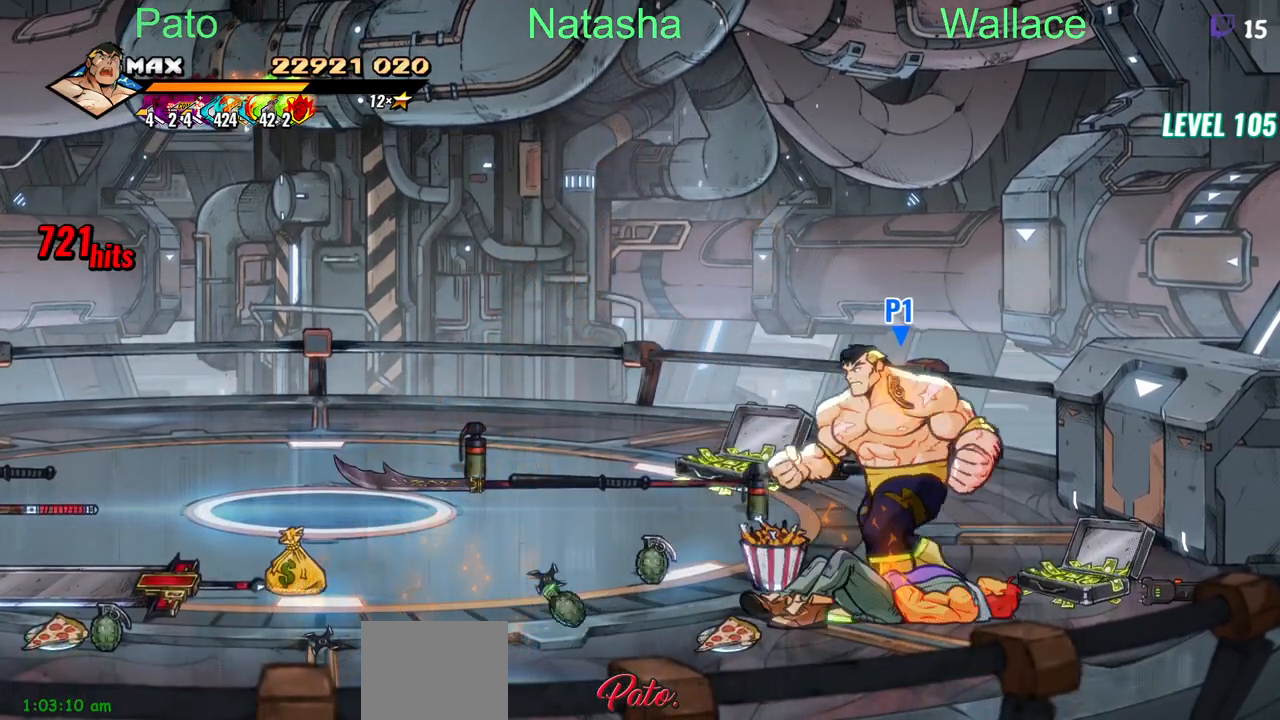
{"buttons": ["DPAD_RIGHT"], "events": [[417, "DPAD_LEFT", "up"], [450, "DPAD_RIGHT", "down"]]}
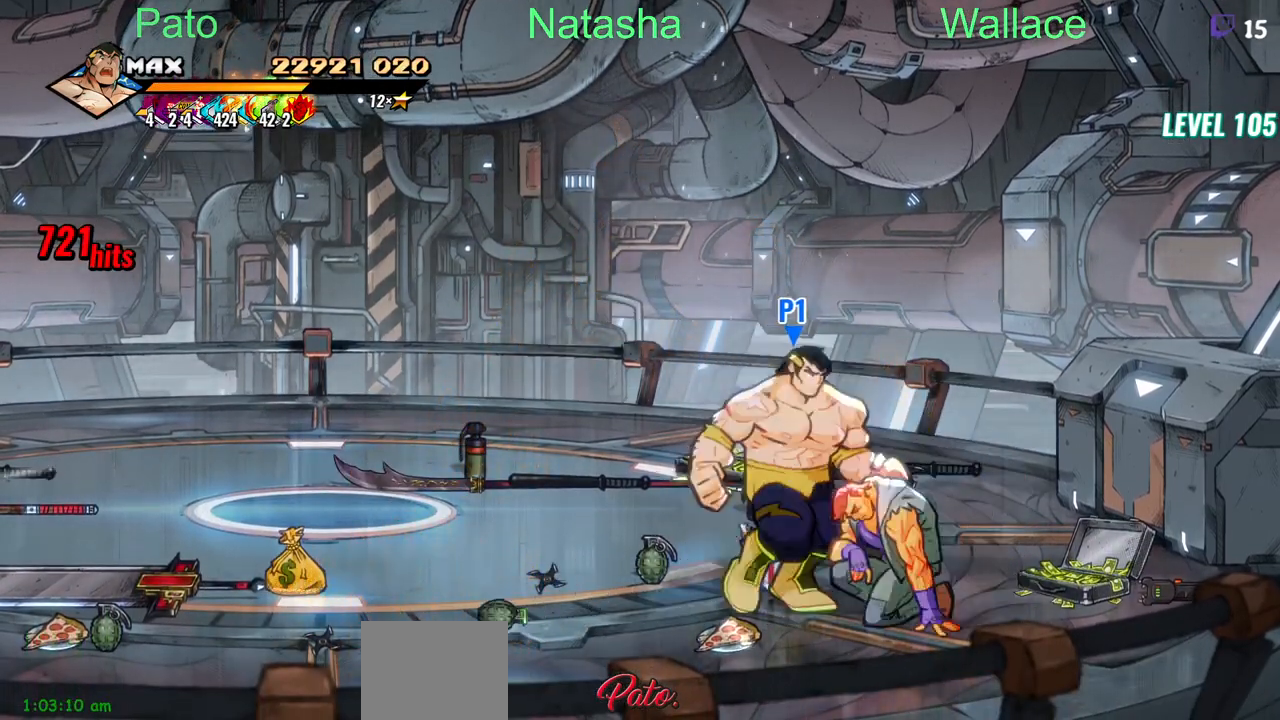
{"buttons": ["DPAD_RIGHT"], "events": [[167, "CROSS", "down"], [283, "CROSS", "up"]]}